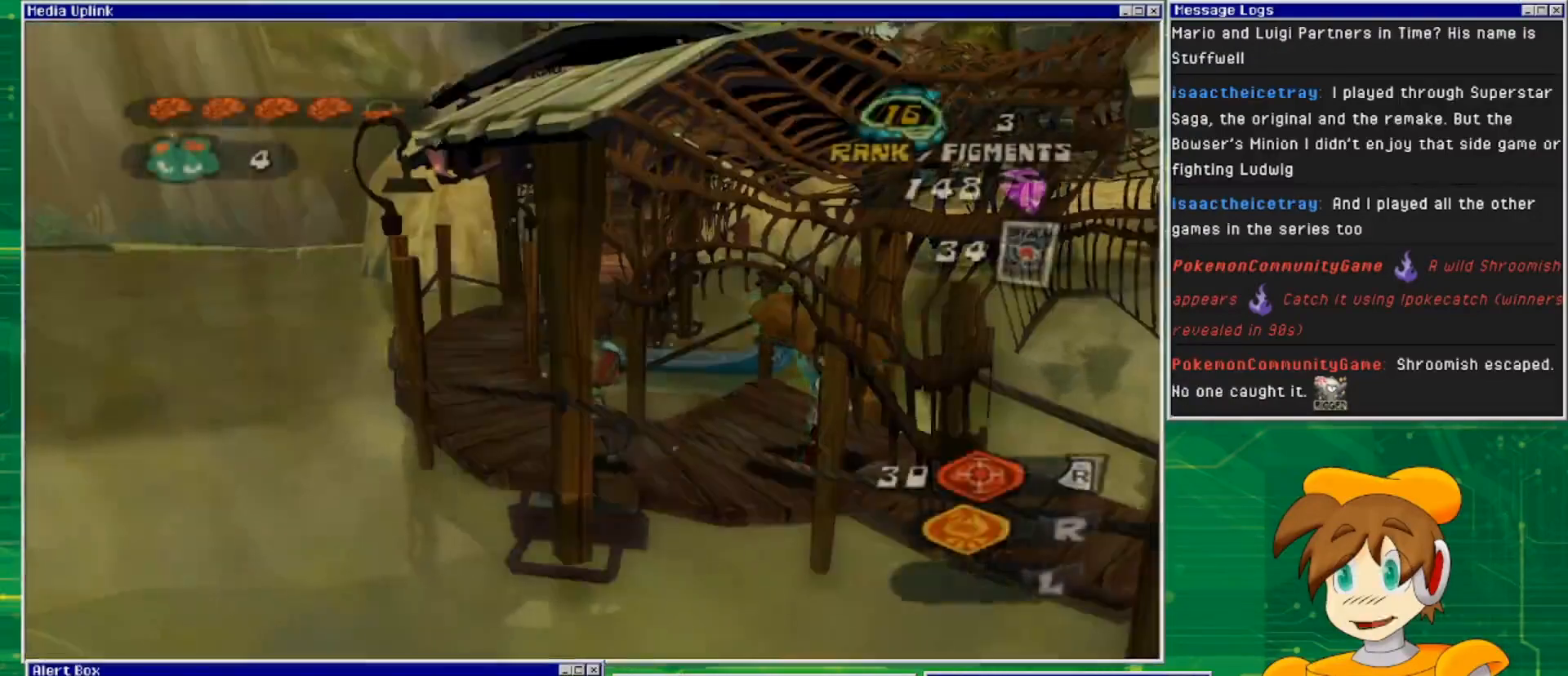
Gameplay with a controller (PlayStation layout); each line is a JSON object with the inputs held at the frame after it. "events" lists button and stick changes between this image and that frame as [ms after this image, input, new state], when the widget could be followed in between. Not read: L3 R3.
{"buttons": [], "left_stick": "up-right", "right_stick": "center", "events": [[200, "left_stick", "right"], [367, "left_stick", "up-right"]]}
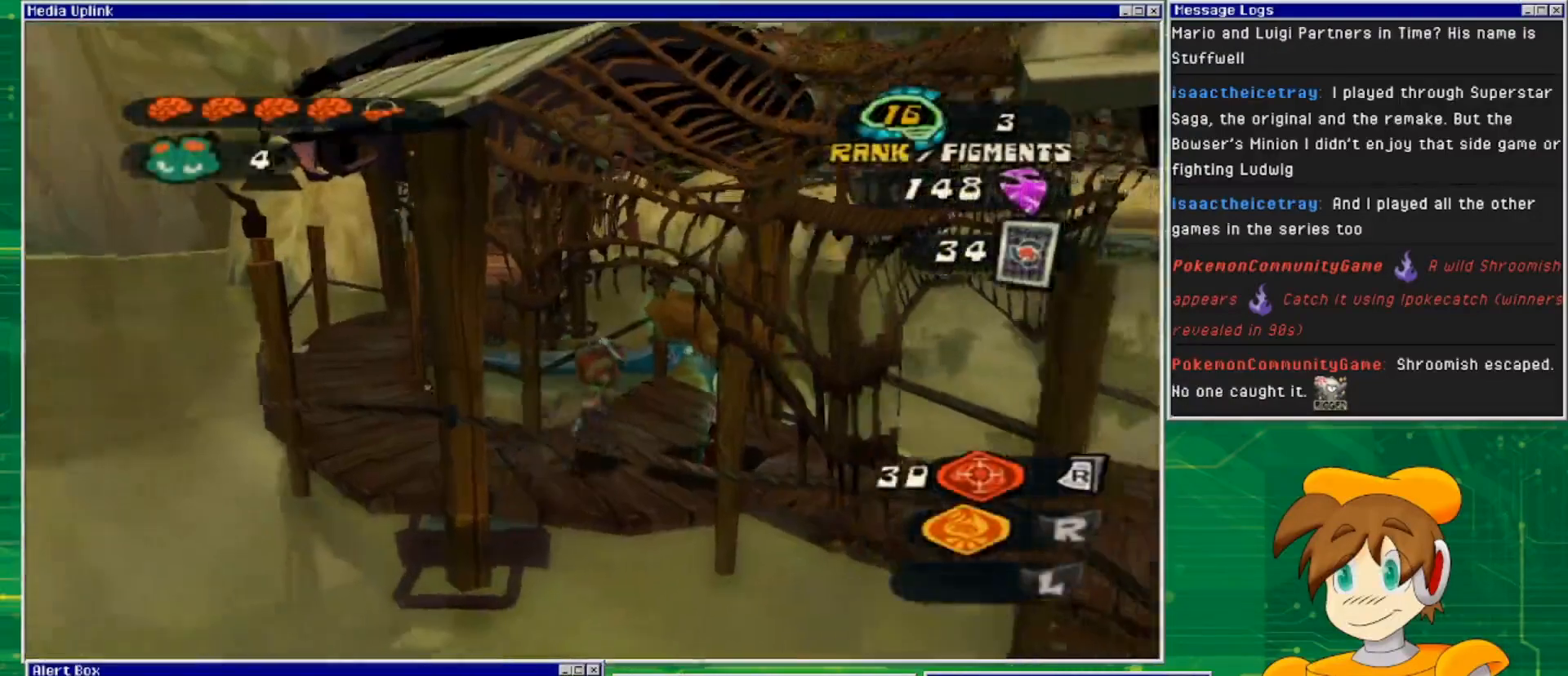
{"buttons": [], "left_stick": "center", "right_stick": "right", "events": [[100, "left_stick", "center"], [400, "right_stick", "right"]]}
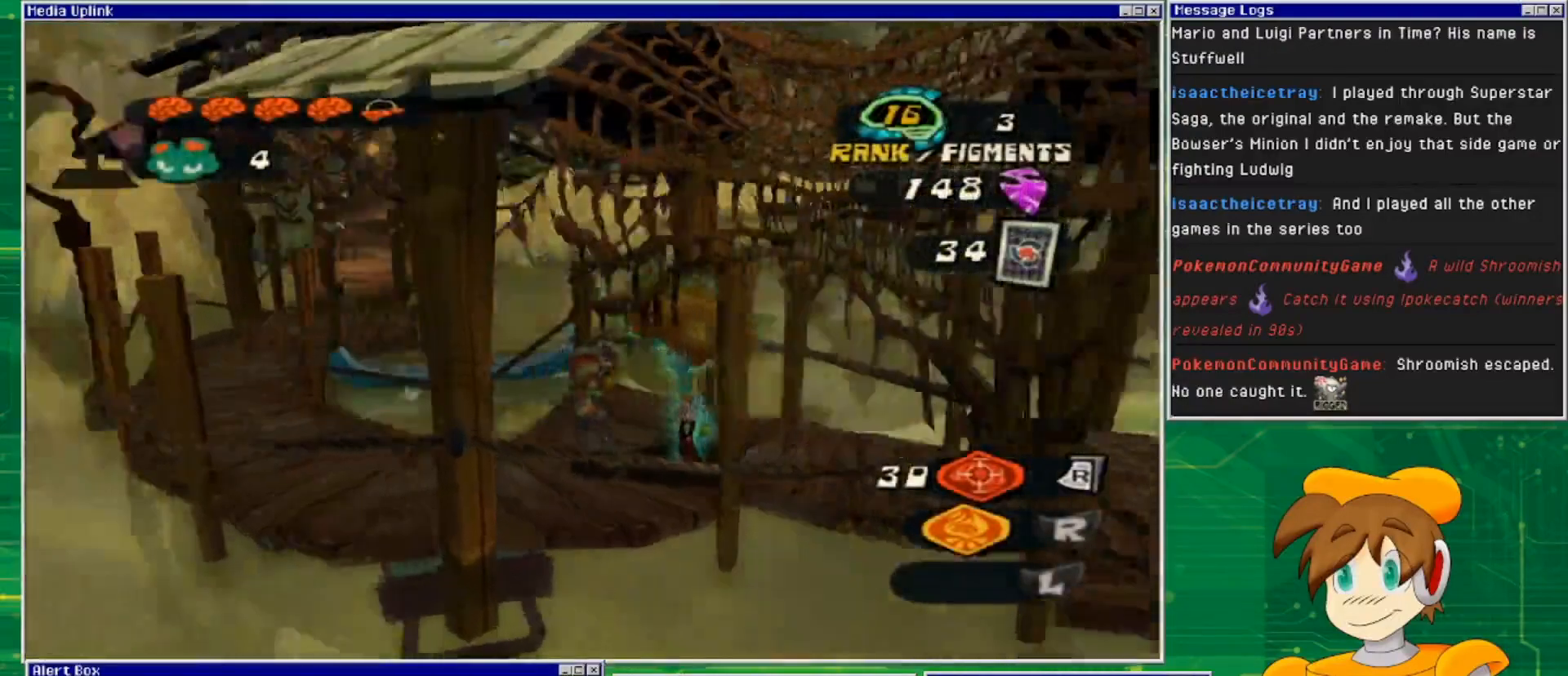
{"buttons": [], "left_stick": "center", "right_stick": "center", "events": [[167, "right_stick", "center"], [233, "left_stick", "right"], [333, "TRIANGLE", "down"], [333, "left_stick", "center"], [433, "TRIANGLE", "up"]]}
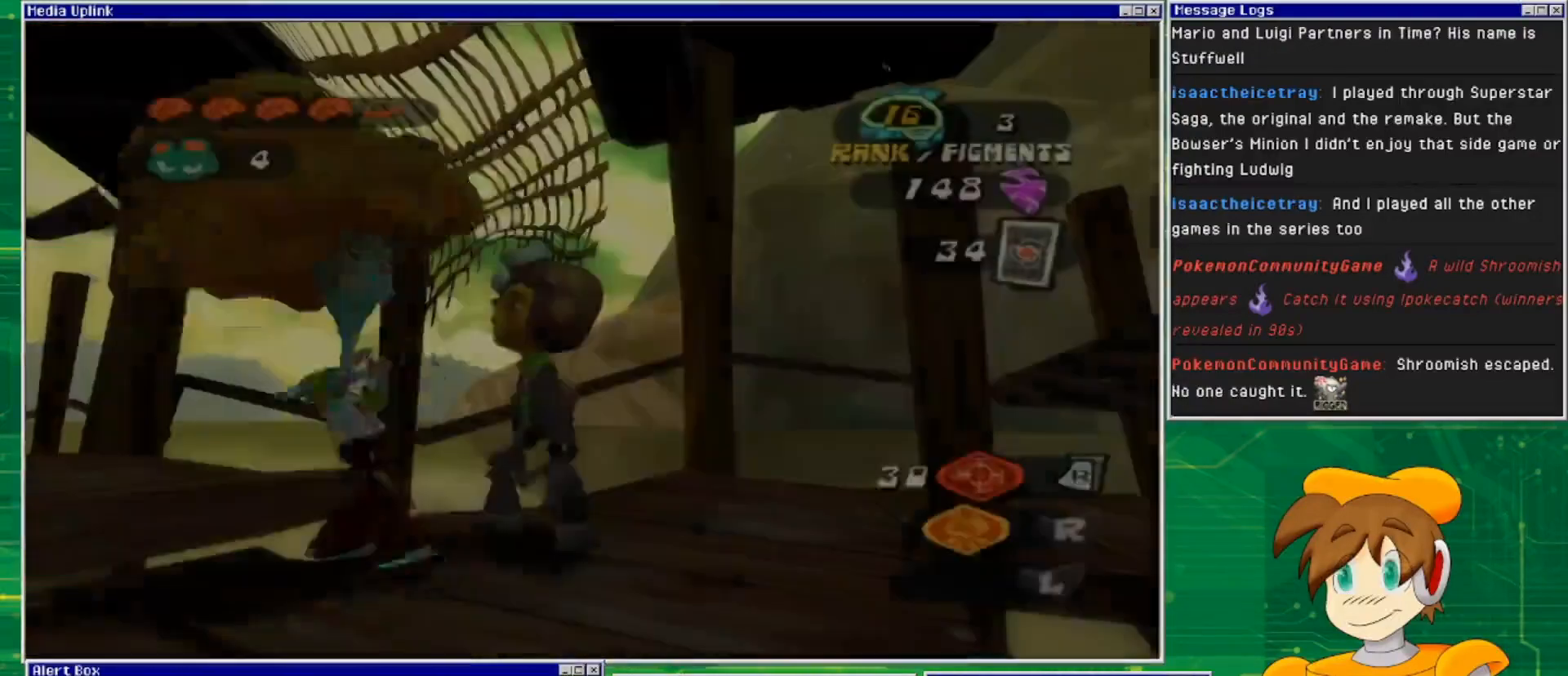
{"buttons": [], "left_stick": "center", "right_stick": "center", "events": []}
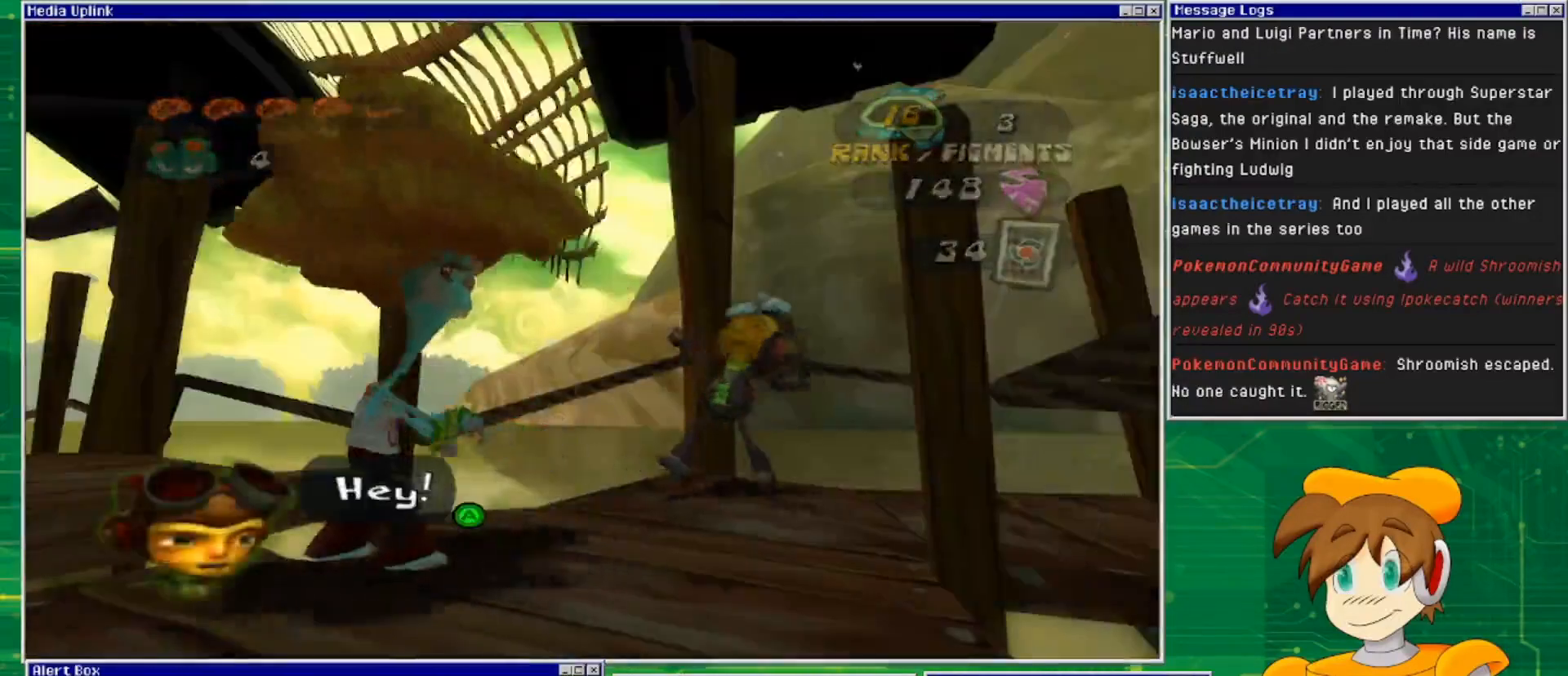
{"buttons": [], "left_stick": "center", "right_stick": "center", "events": []}
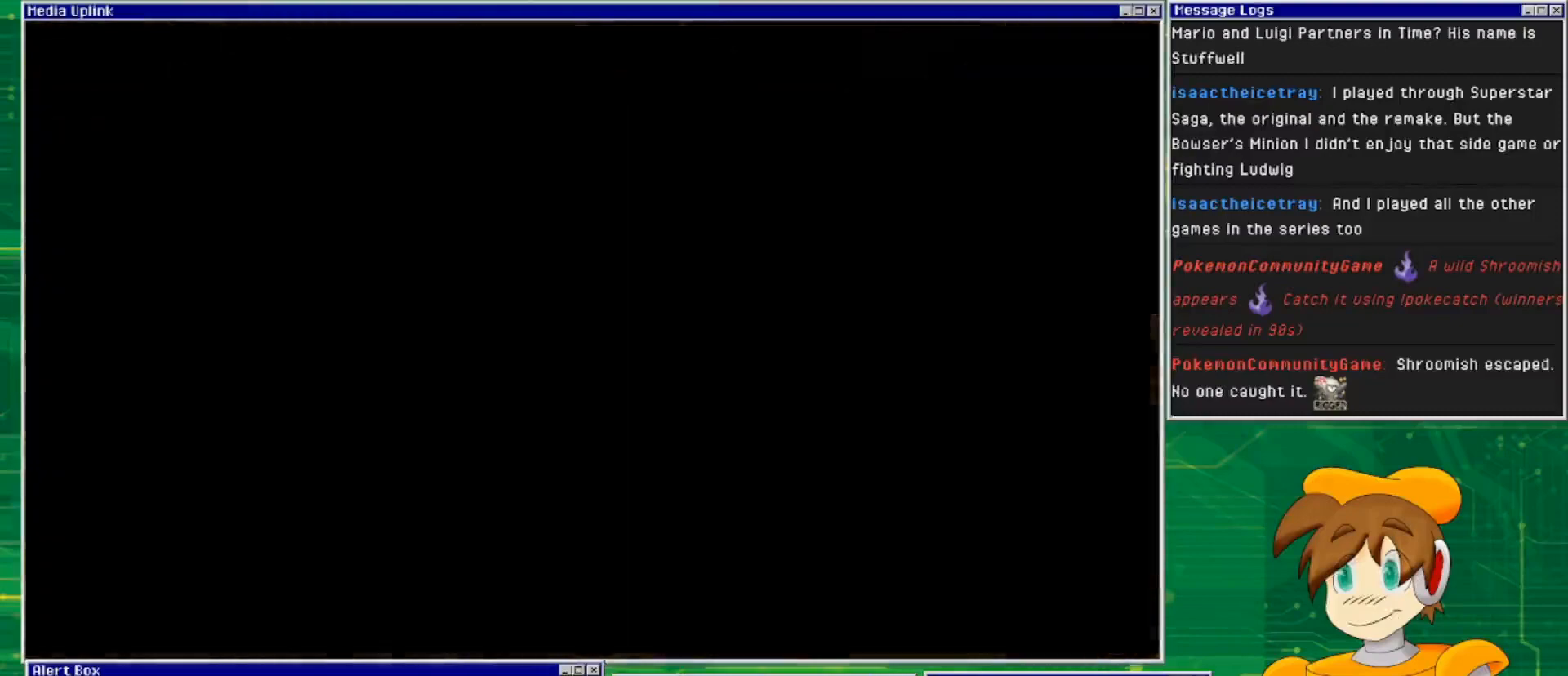
{"buttons": [], "left_stick": "down-left", "right_stick": "center", "events": [[333, "left_stick", "down-left"]]}
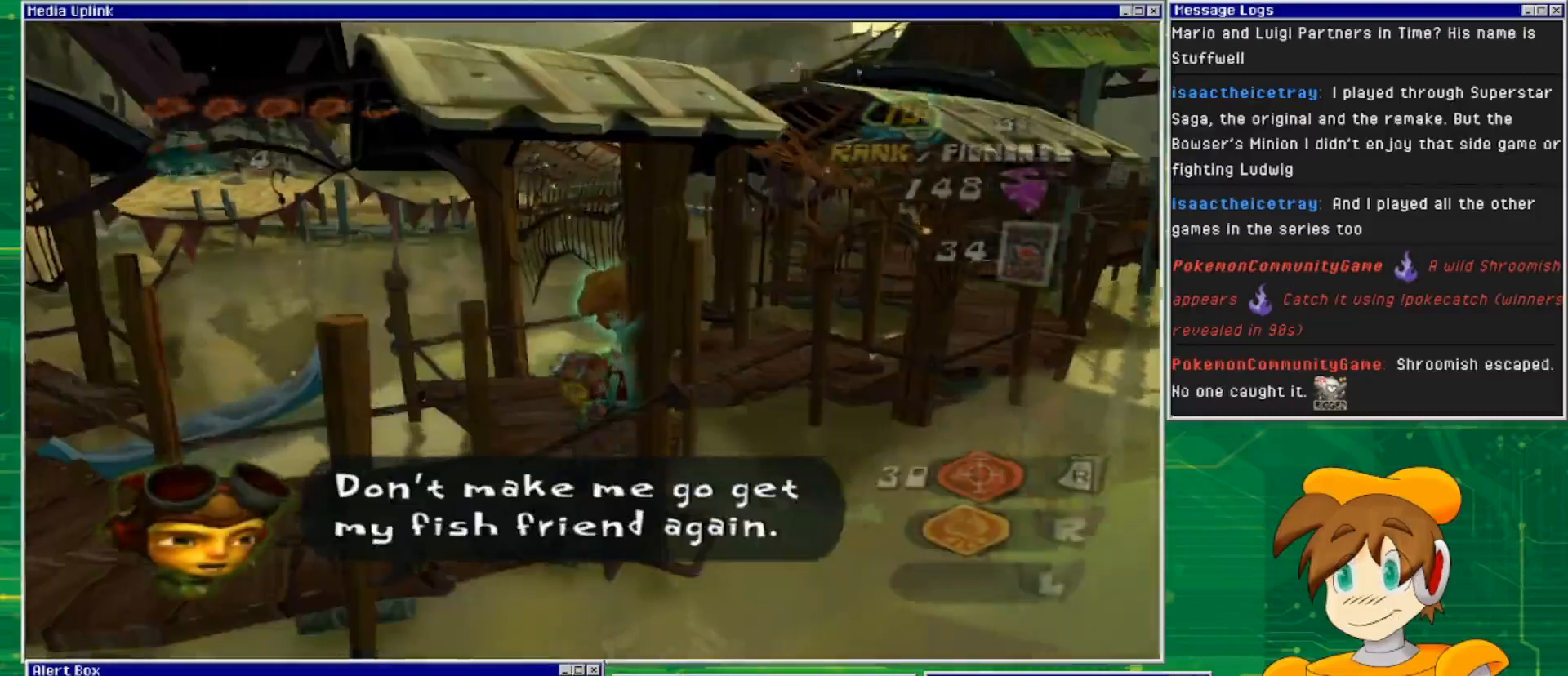
{"buttons": [], "left_stick": "center", "right_stick": "center", "events": [[67, "left_stick", "center"]]}
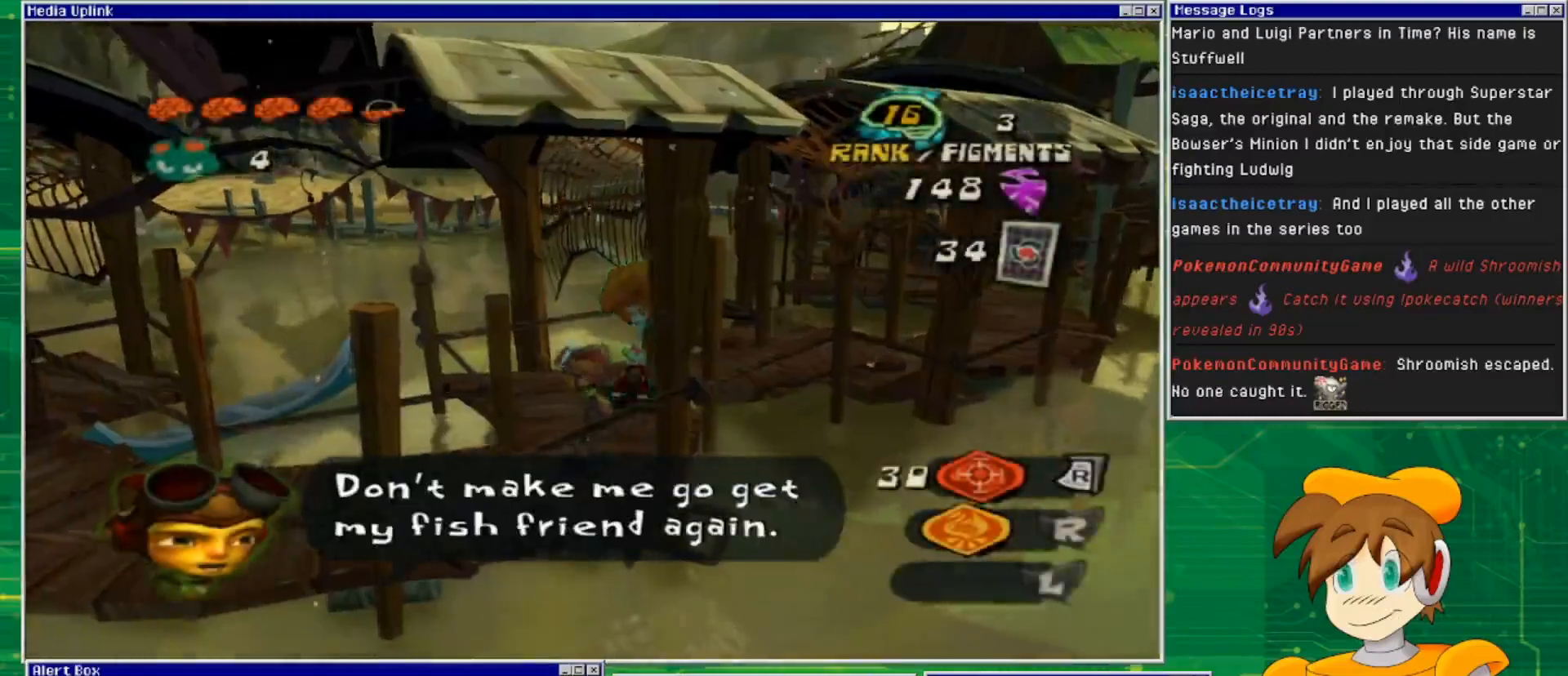
{"buttons": [], "left_stick": "up", "right_stick": "right", "events": [[33, "left_stick", "up-left"], [367, "left_stick", "up"], [500, "right_stick", "right"]]}
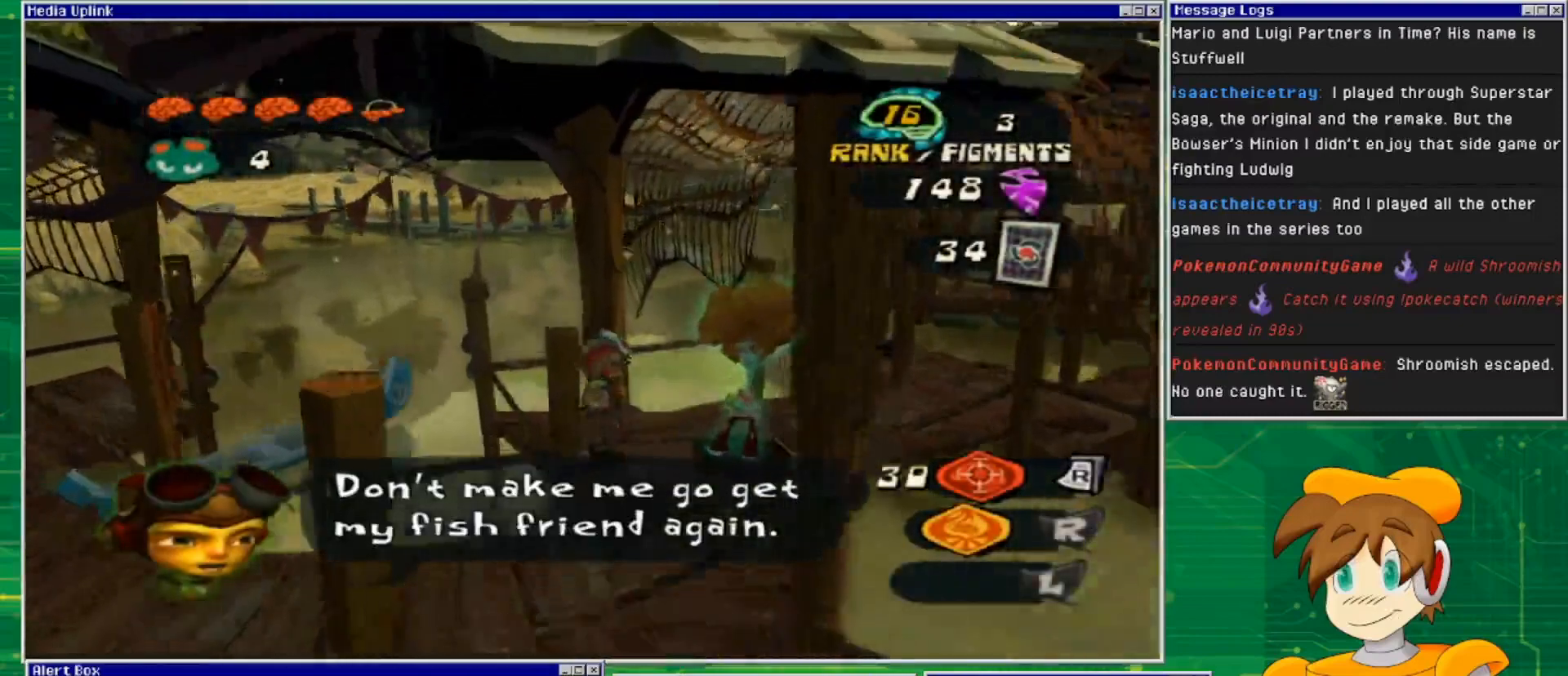
{"buttons": [], "left_stick": "up-right", "right_stick": "center", "events": [[400, "left_stick", "up-right"], [433, "right_stick", "center"]]}
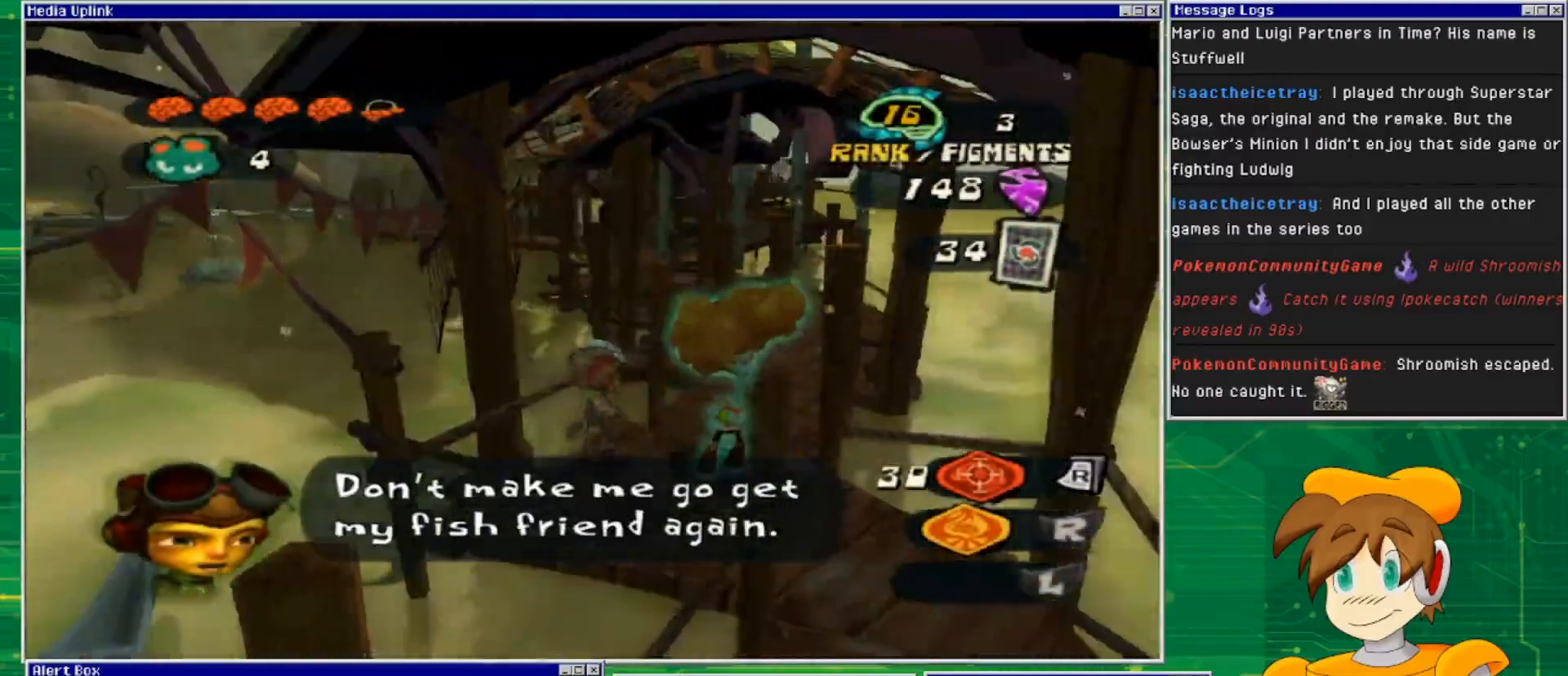
{"buttons": [], "left_stick": "up-right", "right_stick": "center", "events": [[33, "left_stick", "center"], [167, "left_stick", "up-right"], [233, "right_stick", "right"], [433, "right_stick", "center"]]}
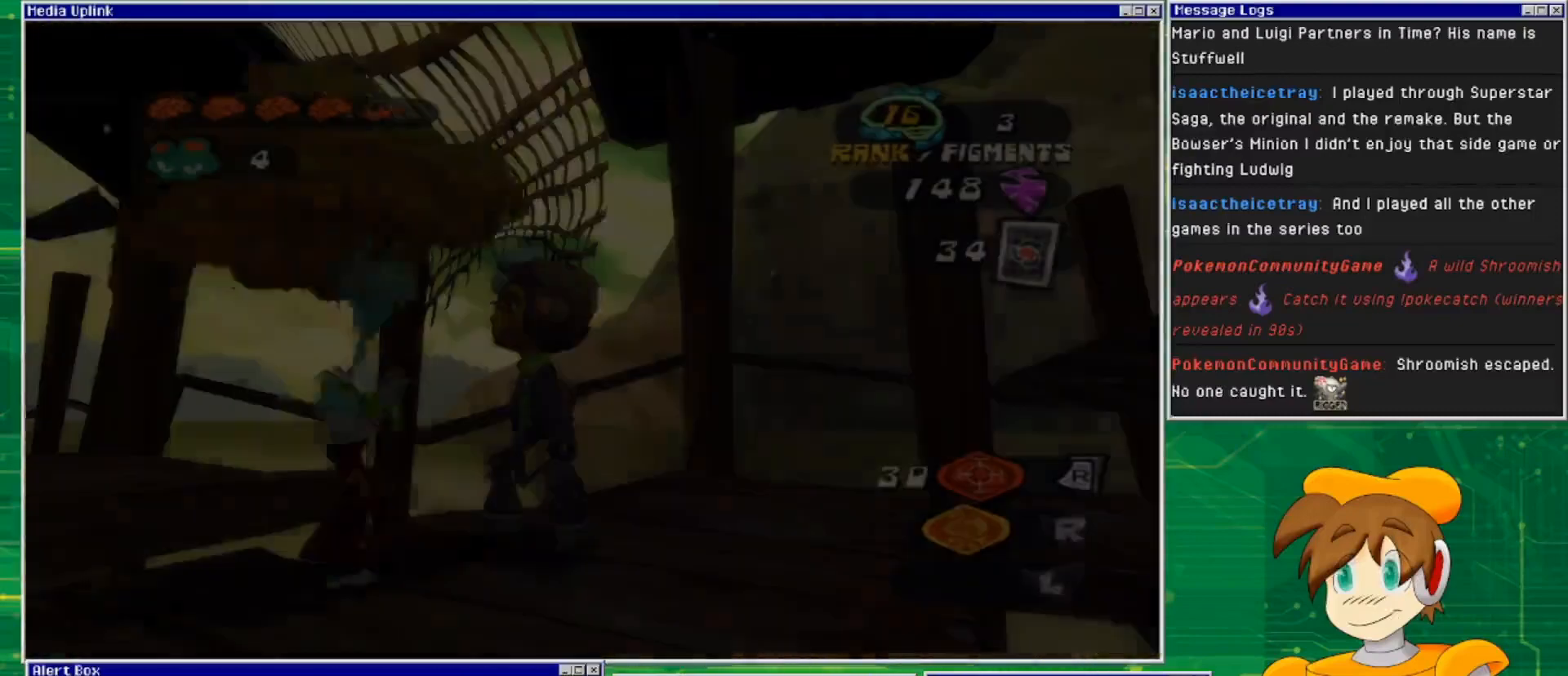
{"buttons": [], "left_stick": "center", "right_stick": "center", "events": [[233, "left_stick", "center"]]}
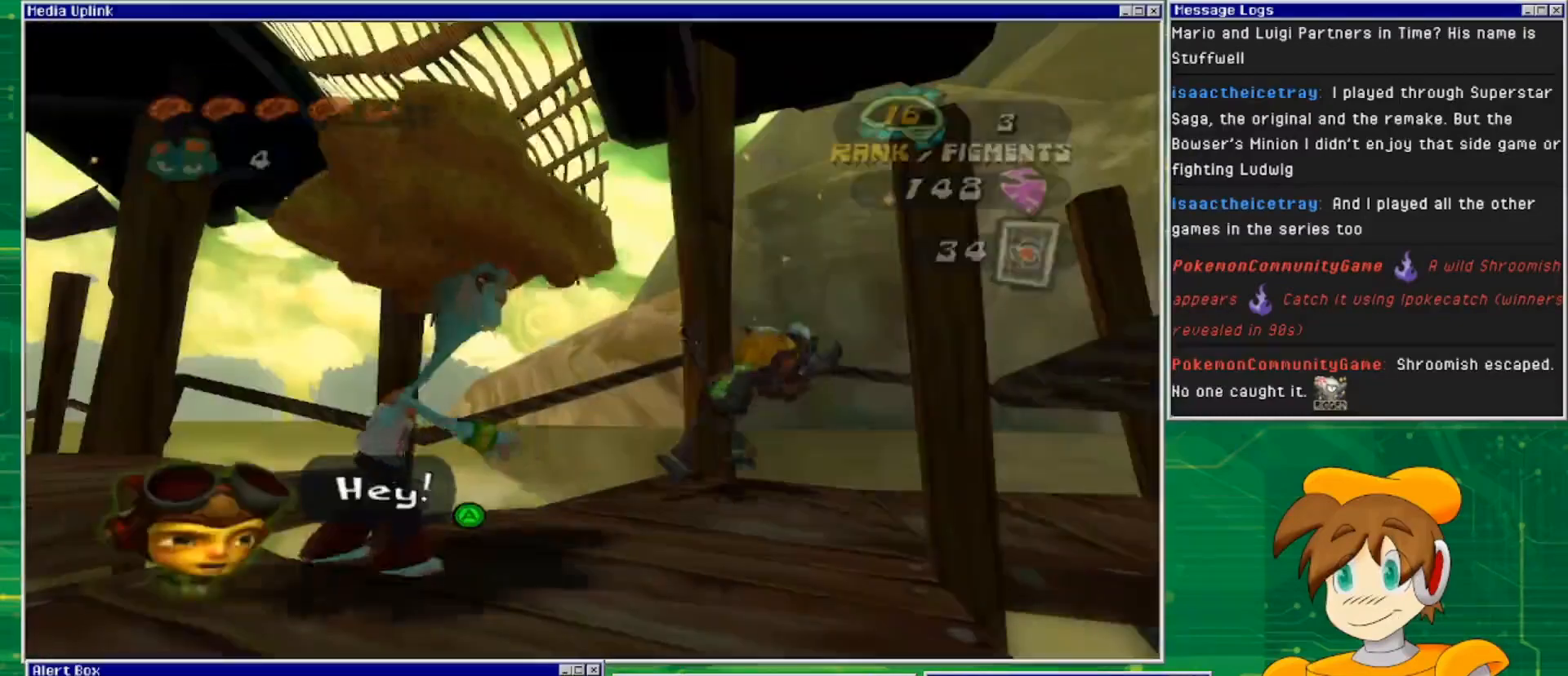
{"buttons": [], "left_stick": "center", "right_stick": "center", "events": []}
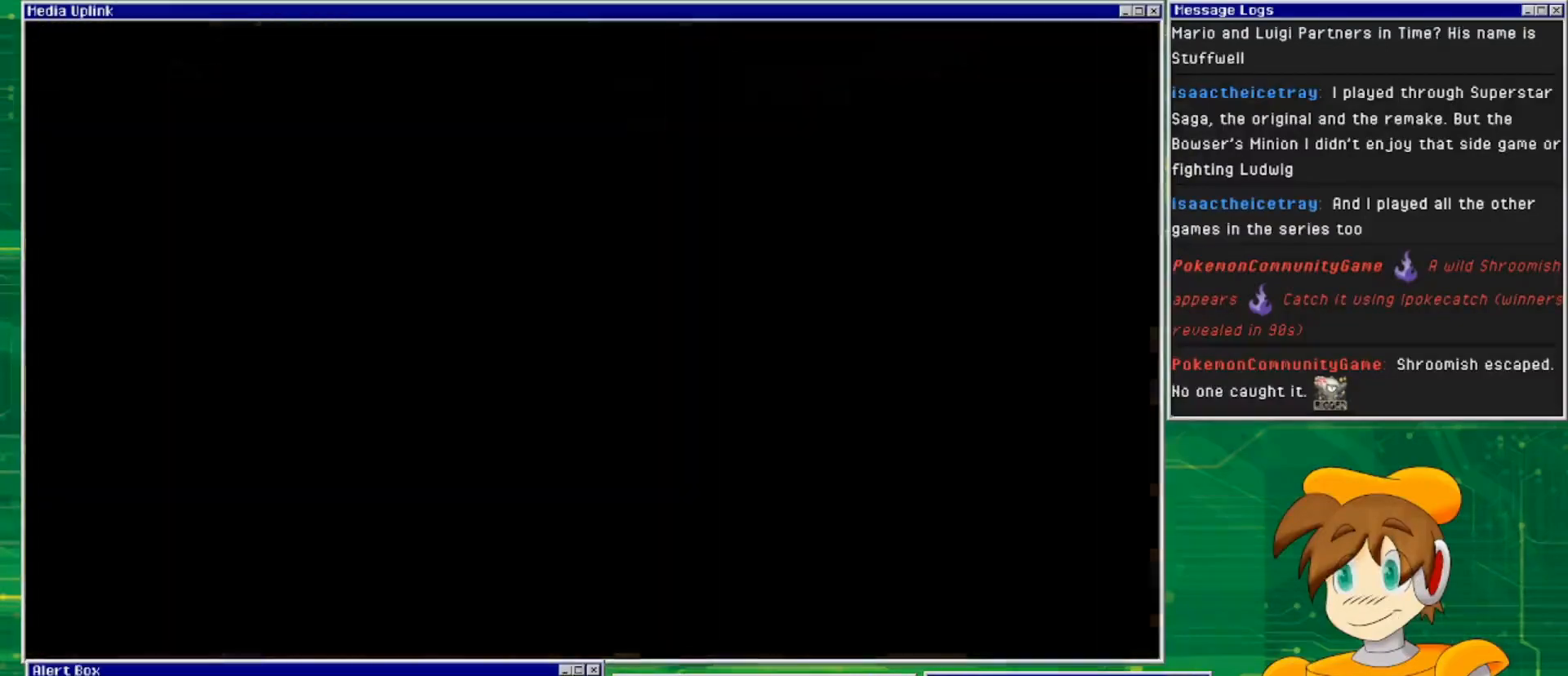
{"buttons": [], "left_stick": "center", "right_stick": "center", "events": [[167, "right_stick", "left"], [400, "right_stick", "center"]]}
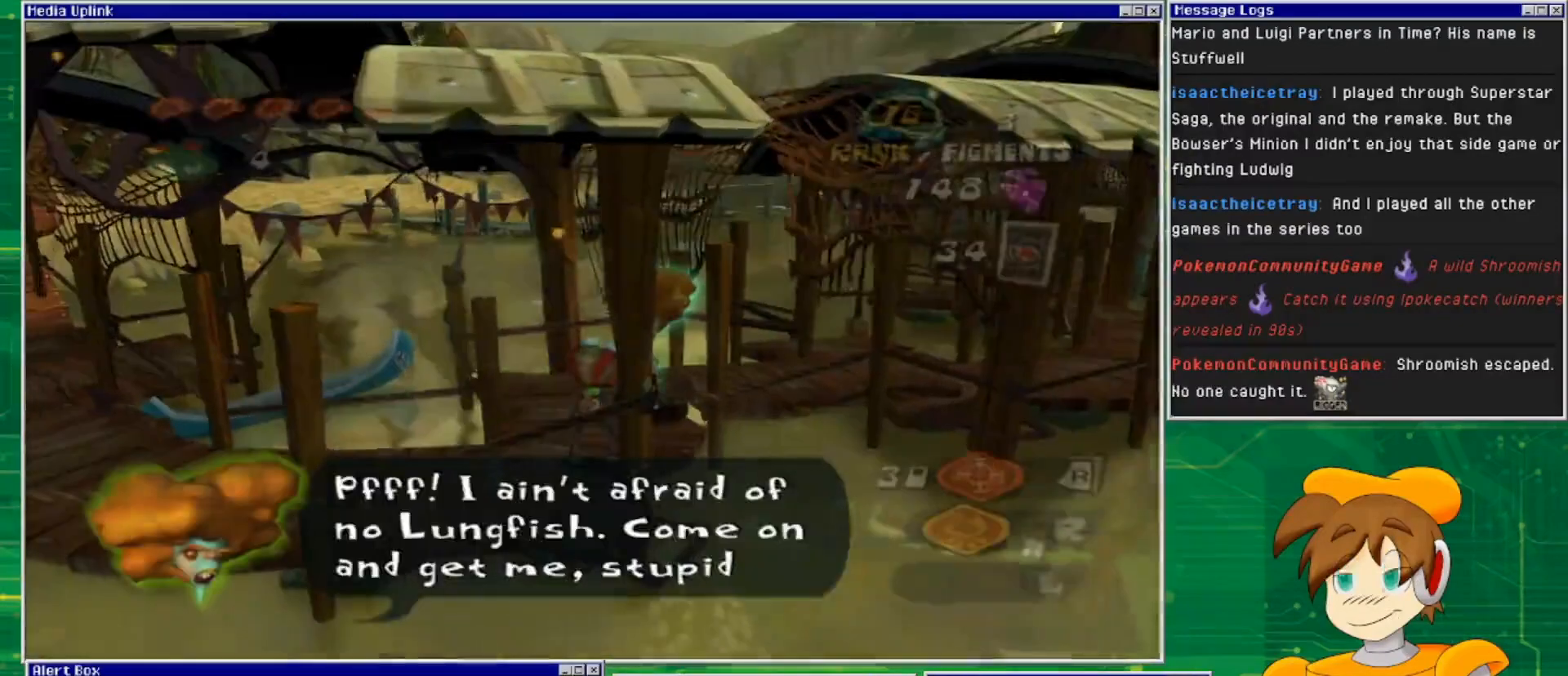
{"buttons": [], "left_stick": "up-left", "right_stick": "center", "events": [[500, "left_stick", "up-left"]]}
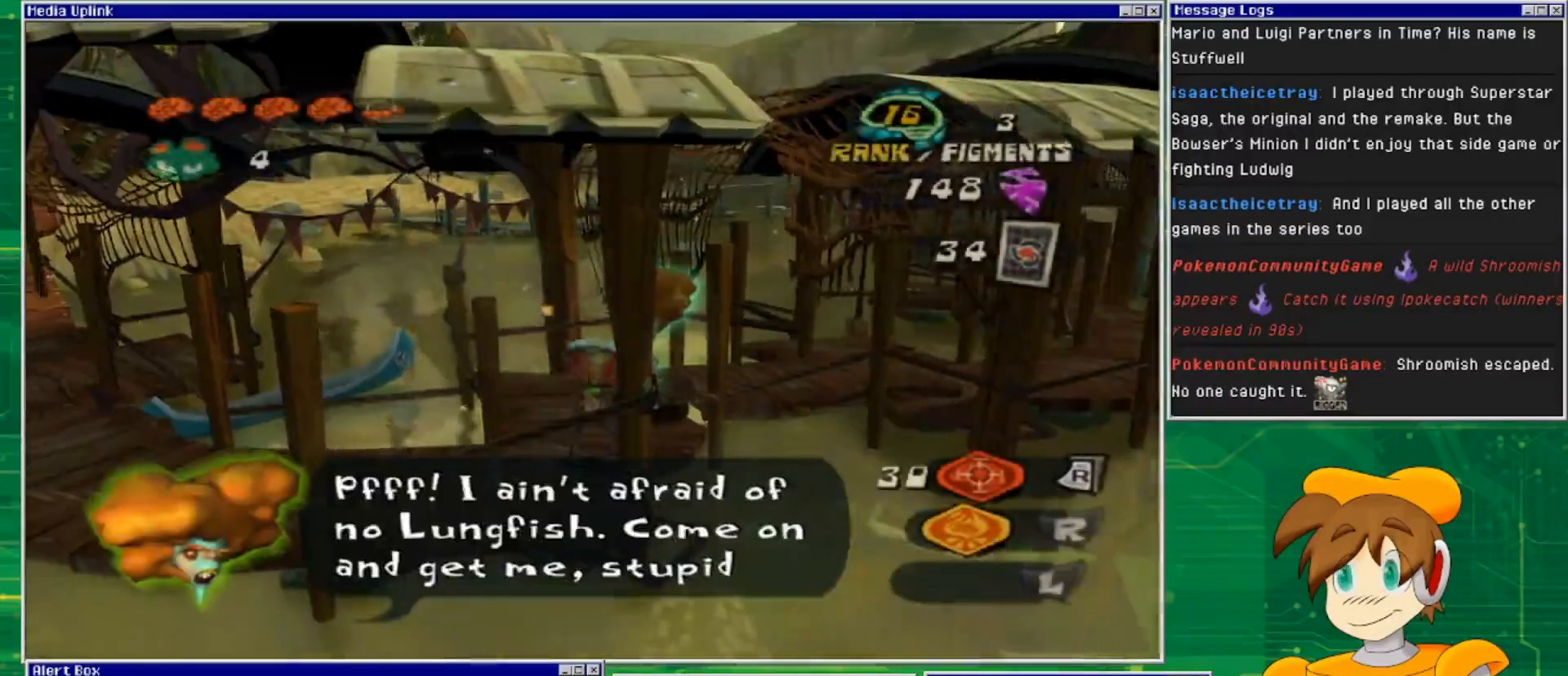
{"buttons": [], "left_stick": "center", "right_stick": "center", "events": [[167, "left_stick", "center"], [433, "left_stick", "up-right"], [500, "left_stick", "center"]]}
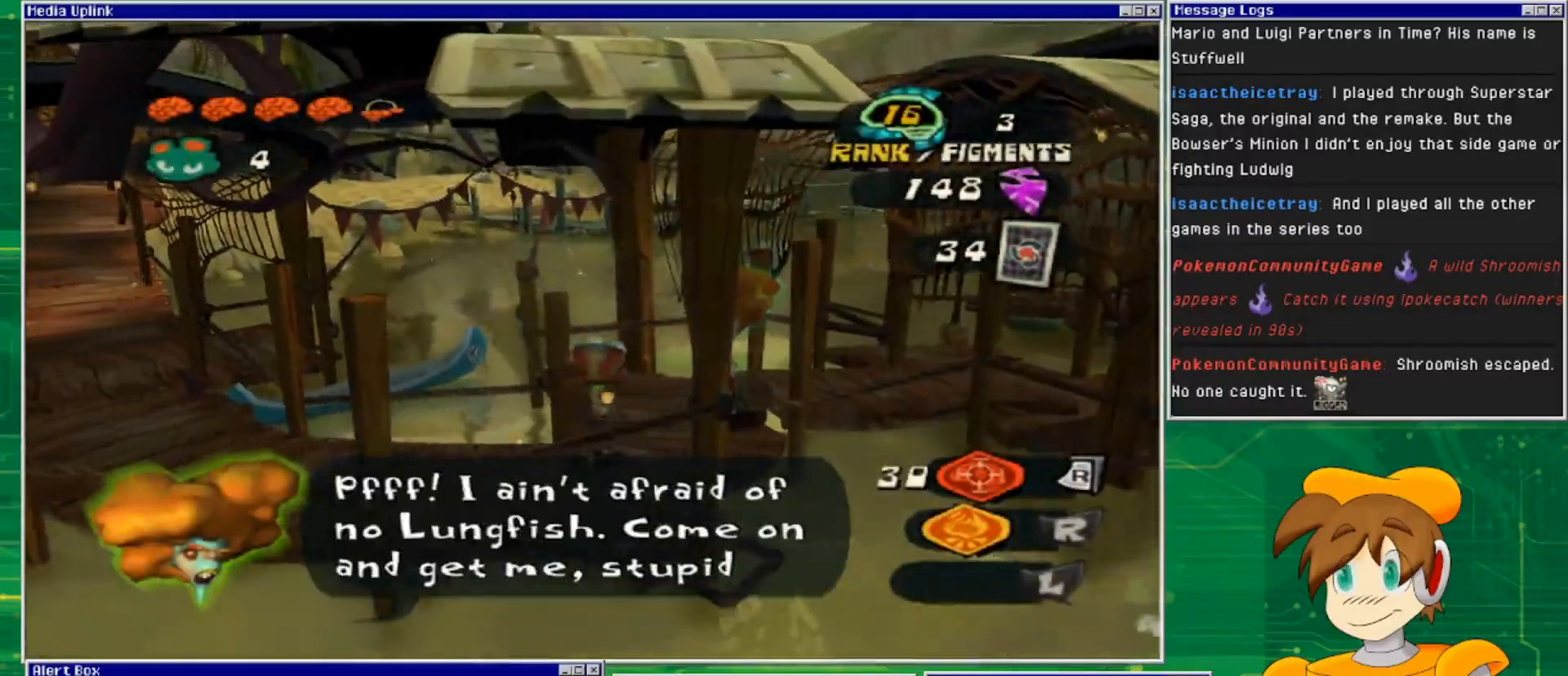
{"buttons": [], "left_stick": "center", "right_stick": "right", "events": [[333, "right_stick", "right"]]}
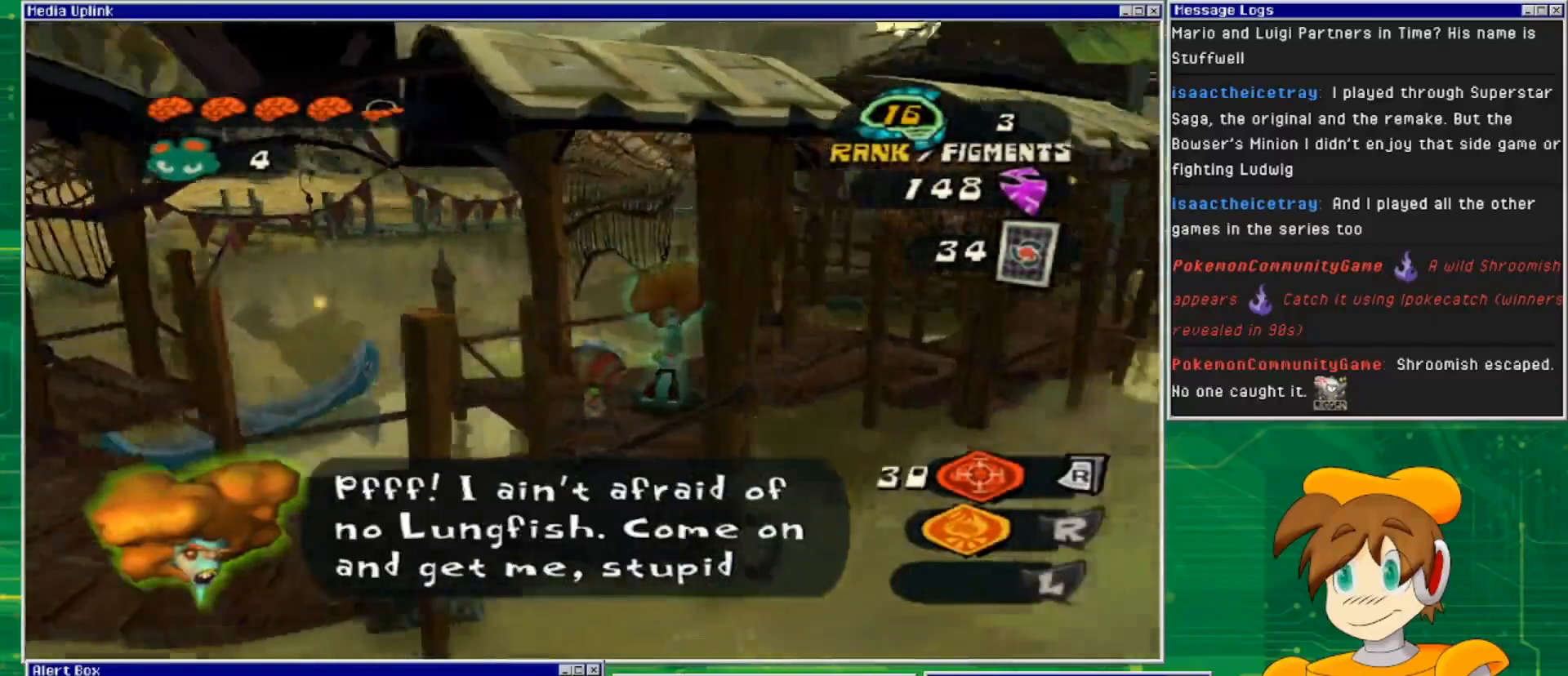
{"buttons": ["L2"], "left_stick": "center", "right_stick": "center", "events": [[67, "right_stick", "center"], [133, "L2", "down"]]}
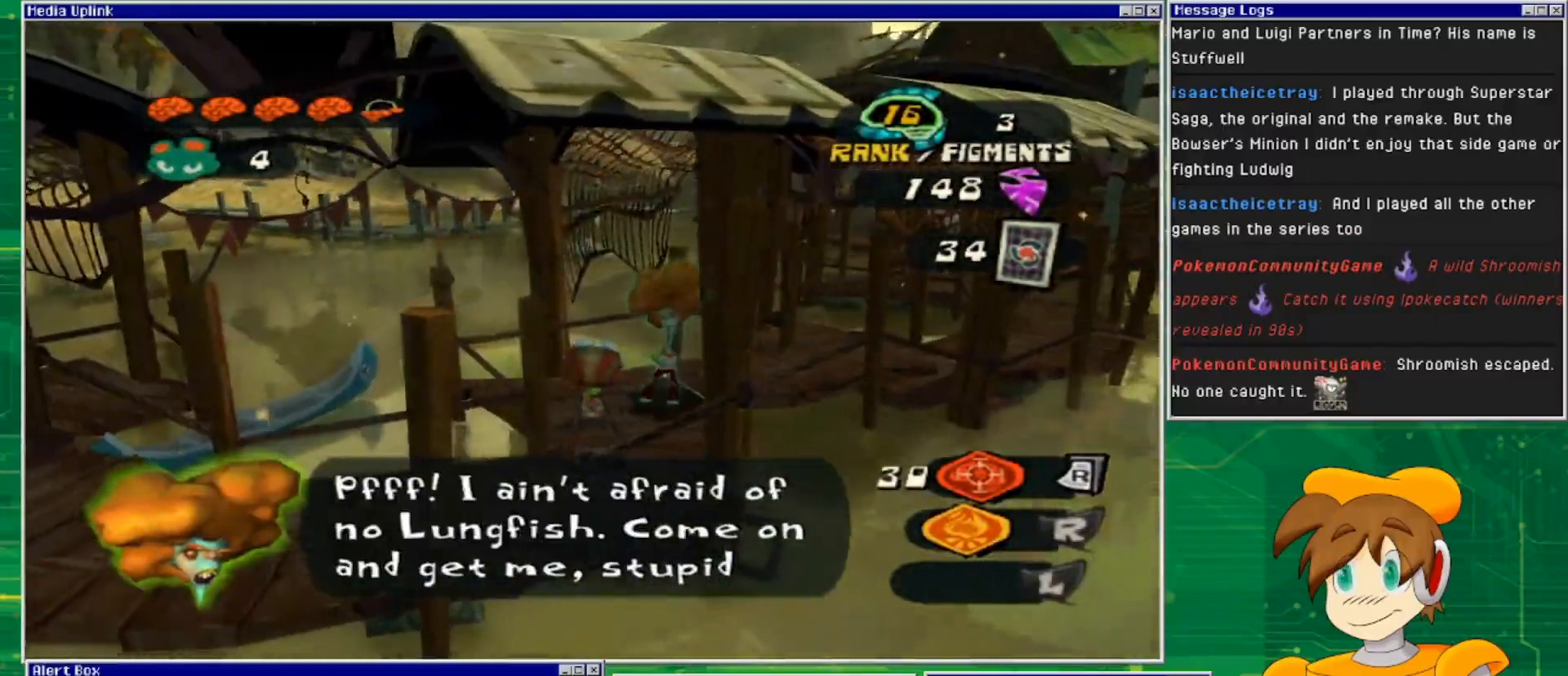
{"buttons": ["L2"], "left_stick": "center", "right_stick": "center", "events": [[100, "right_stick", "right"], [233, "right_stick", "center"]]}
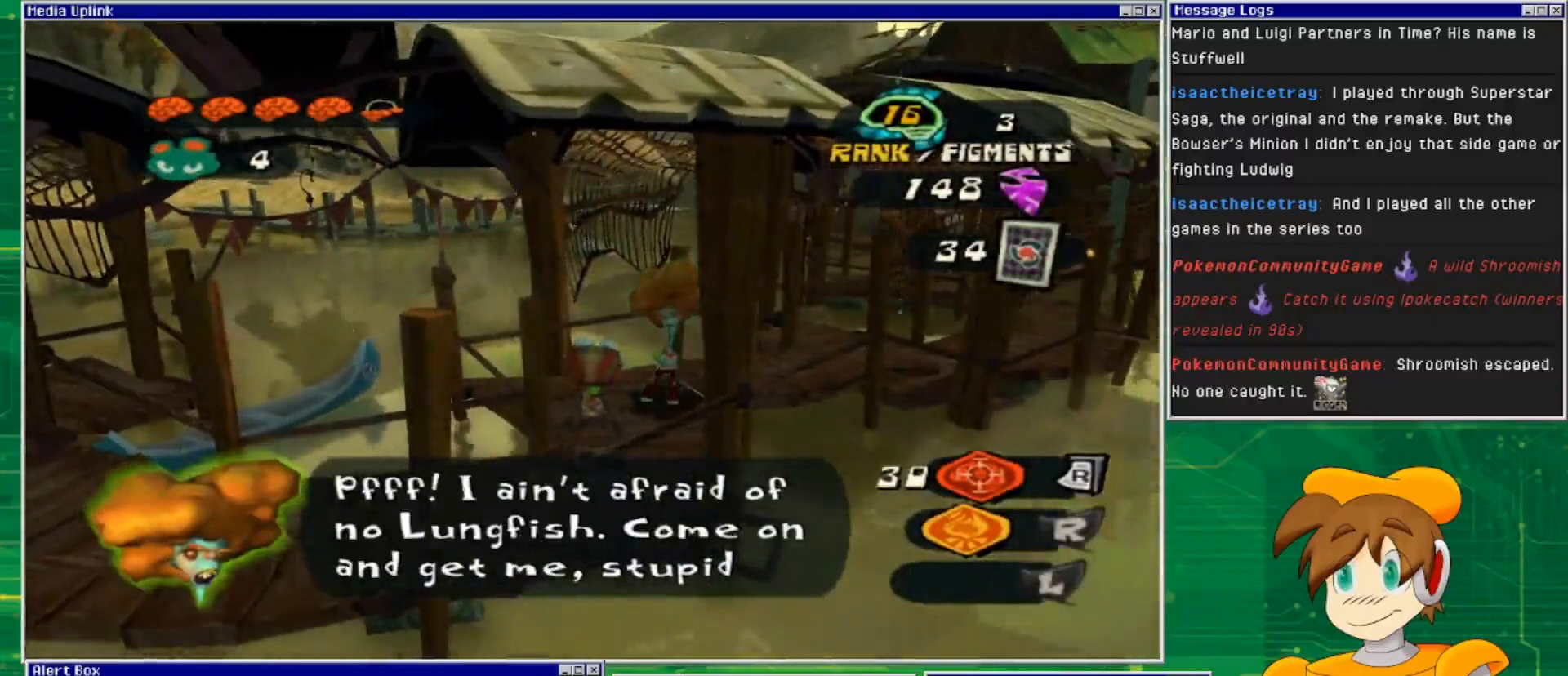
{"buttons": [], "left_stick": "center", "right_stick": "center", "events": [[133, "L2", "up"], [233, "right_stick", "right"], [367, "right_stick", "center"]]}
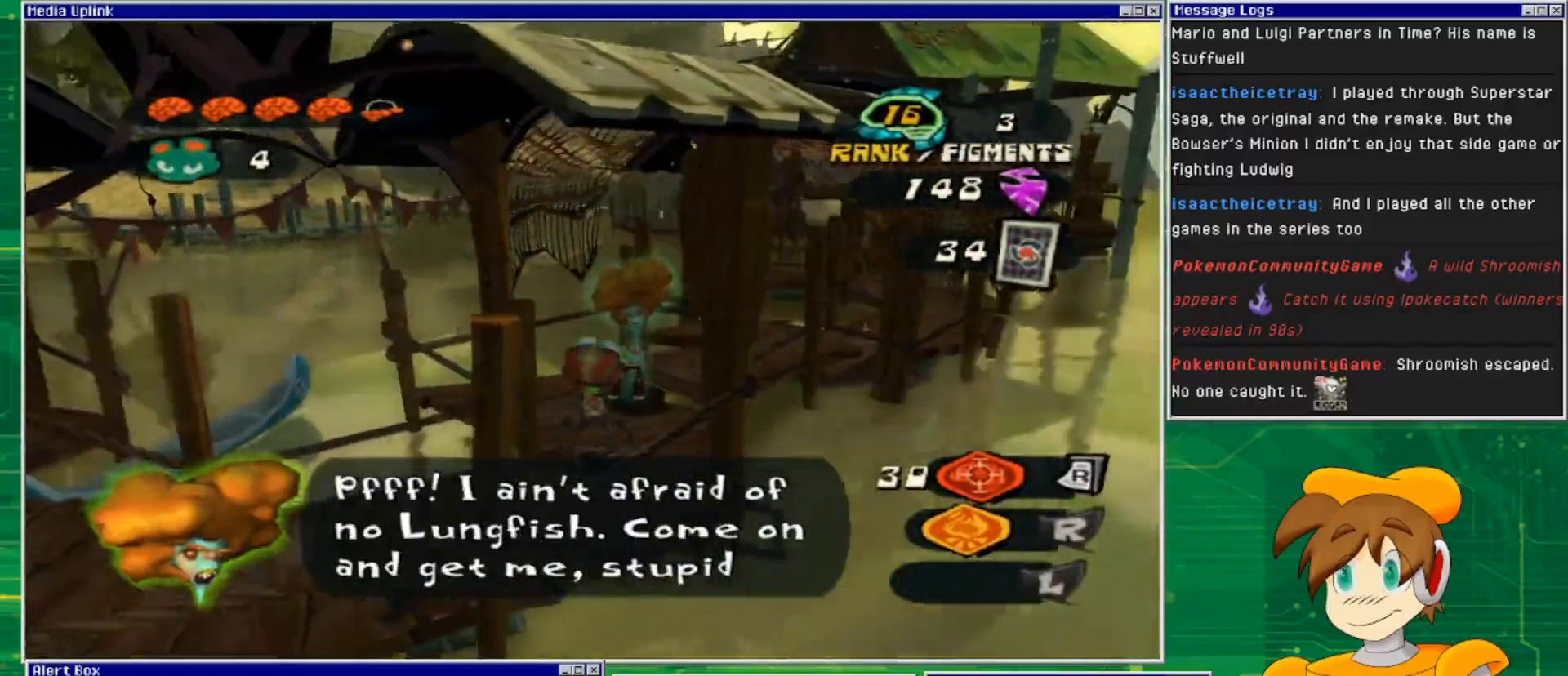
{"buttons": [], "left_stick": "center", "right_stick": "center", "events": [[33, "right_stick", "right"], [200, "right_stick", "center"]]}
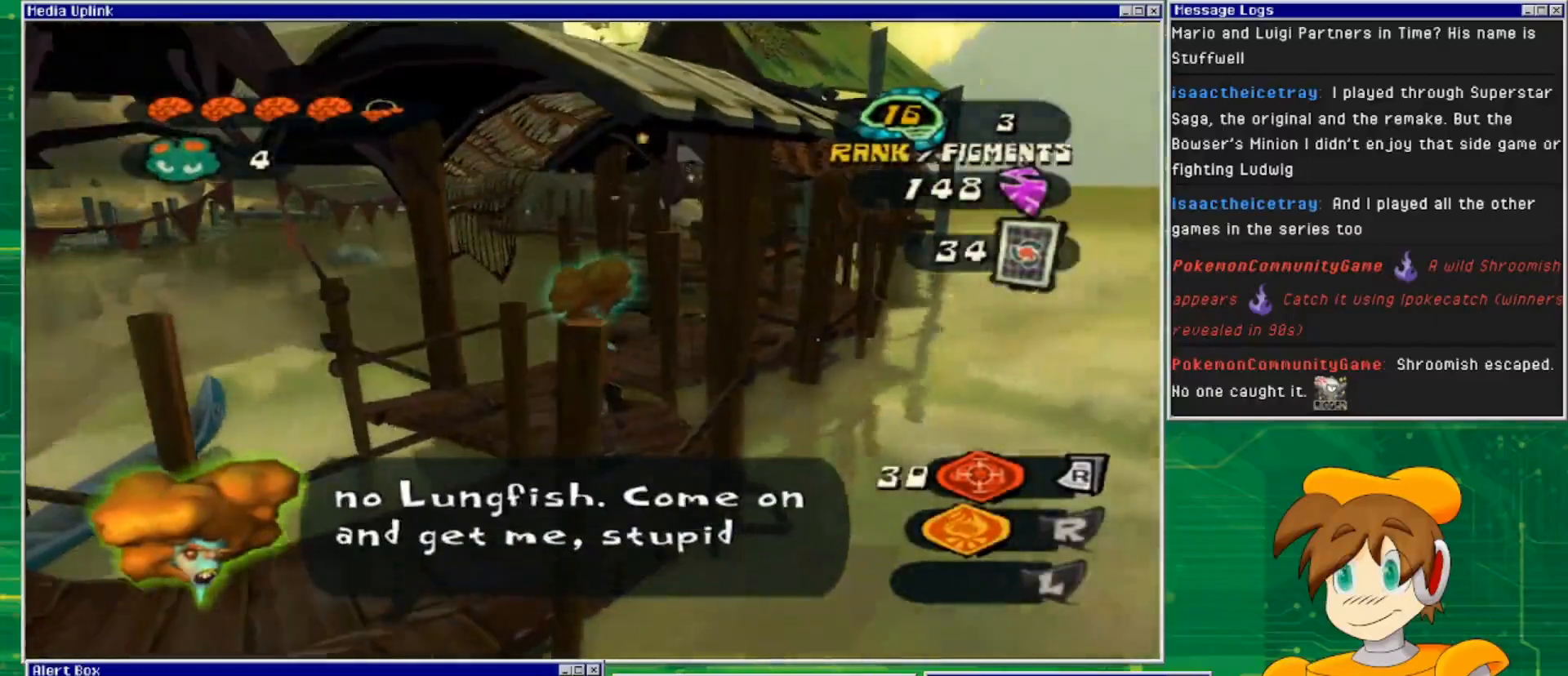
{"buttons": [], "left_stick": "center", "right_stick": "center", "events": [[267, "left_stick", "up"], [333, "left_stick", "center"]]}
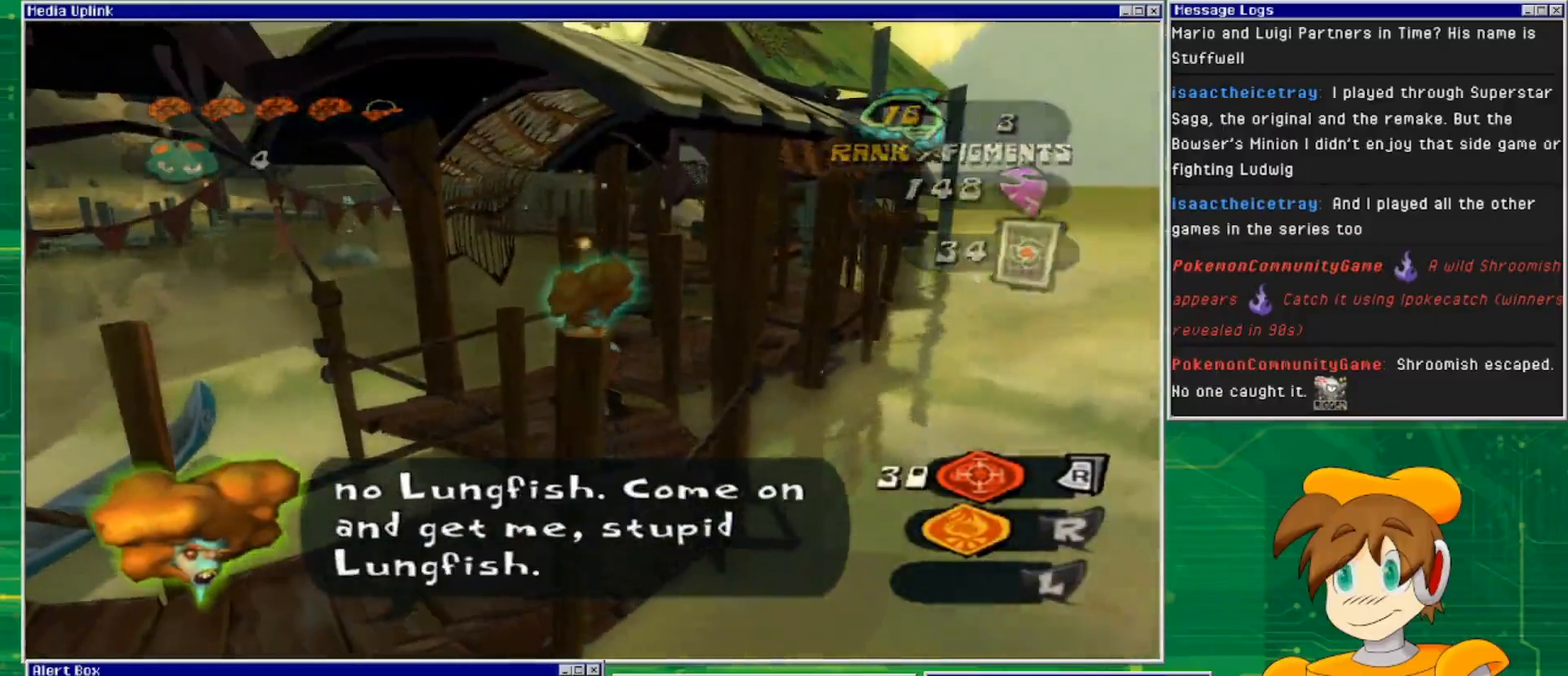
{"buttons": [], "left_stick": "center", "right_stick": "center", "events": []}
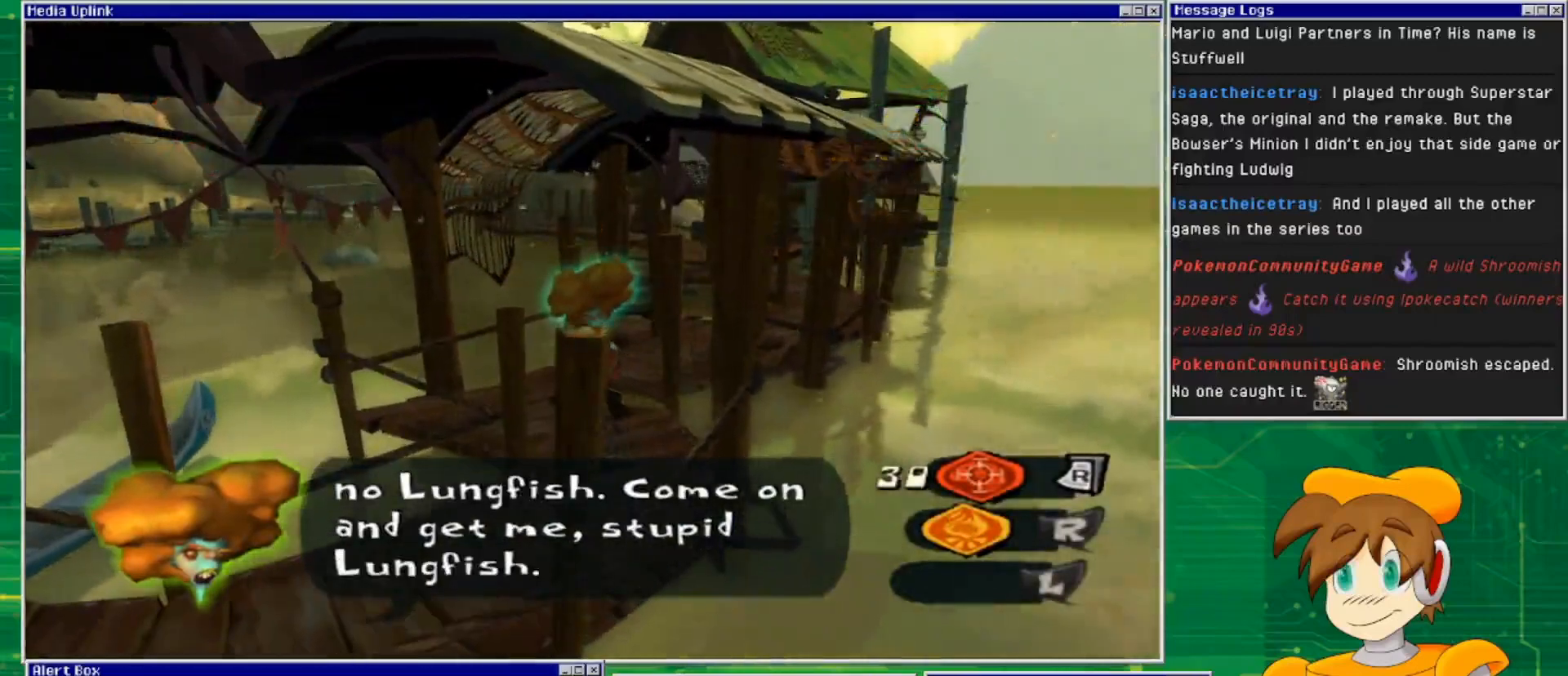
{"buttons": [], "left_stick": "center", "right_stick": "center", "events": []}
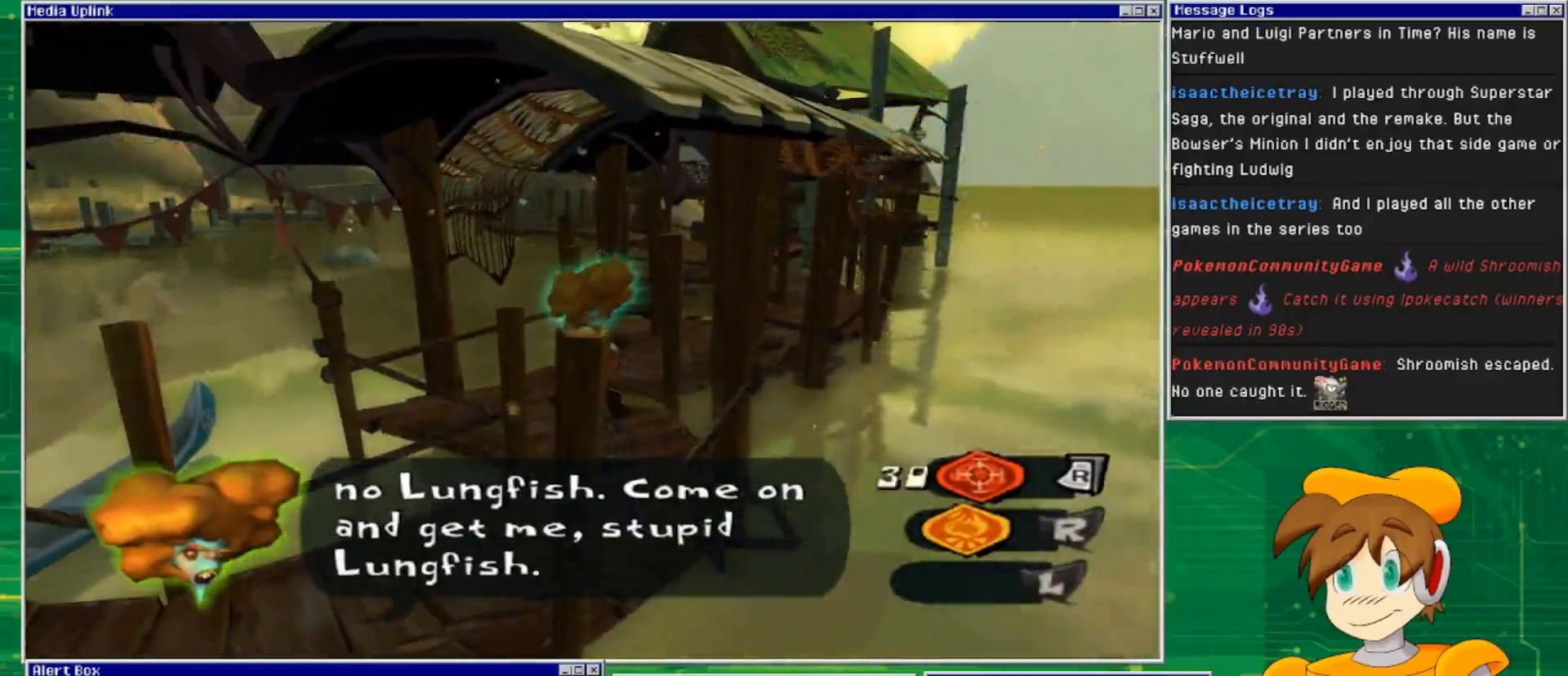
{"buttons": [], "left_stick": "center", "right_stick": "center", "events": []}
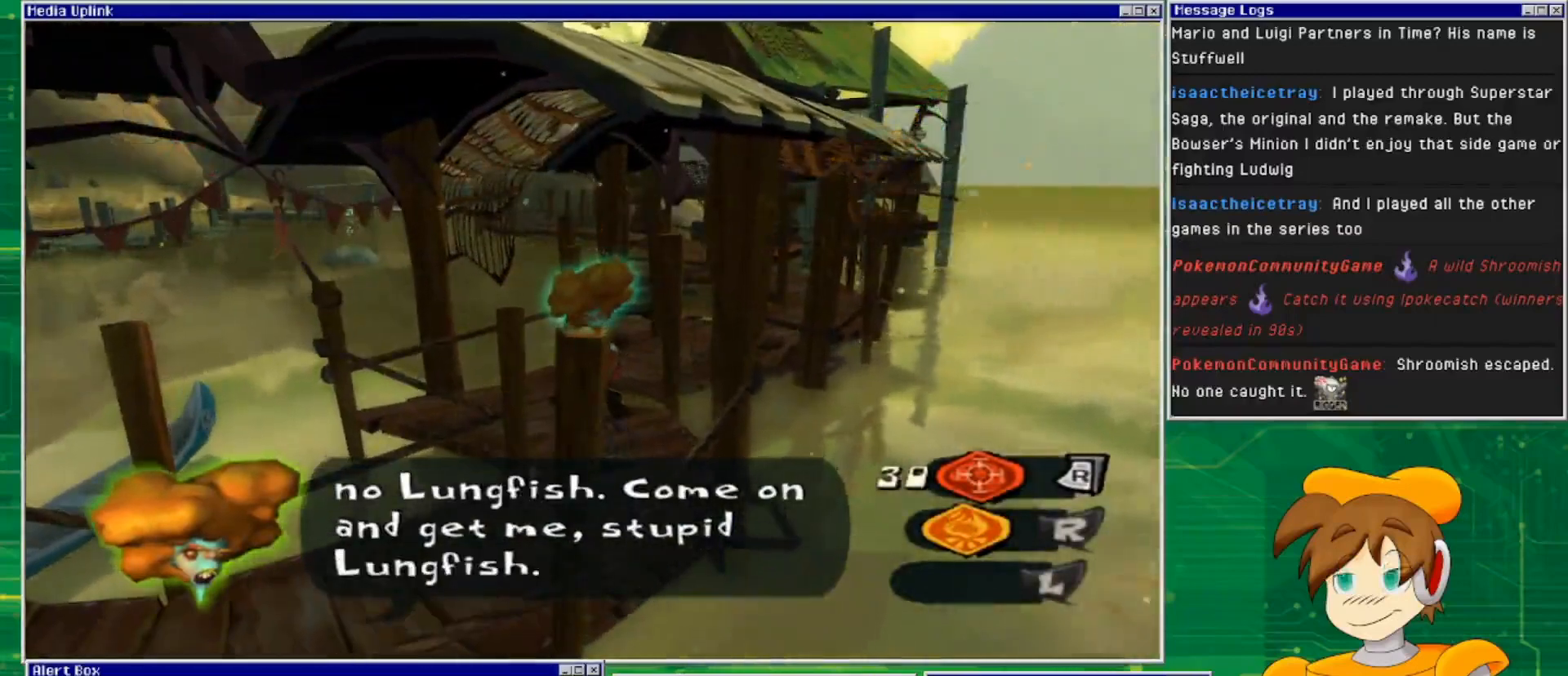
{"buttons": [], "left_stick": "center", "right_stick": "center", "events": [[267, "R2", "down"], [400, "R2", "up"]]}